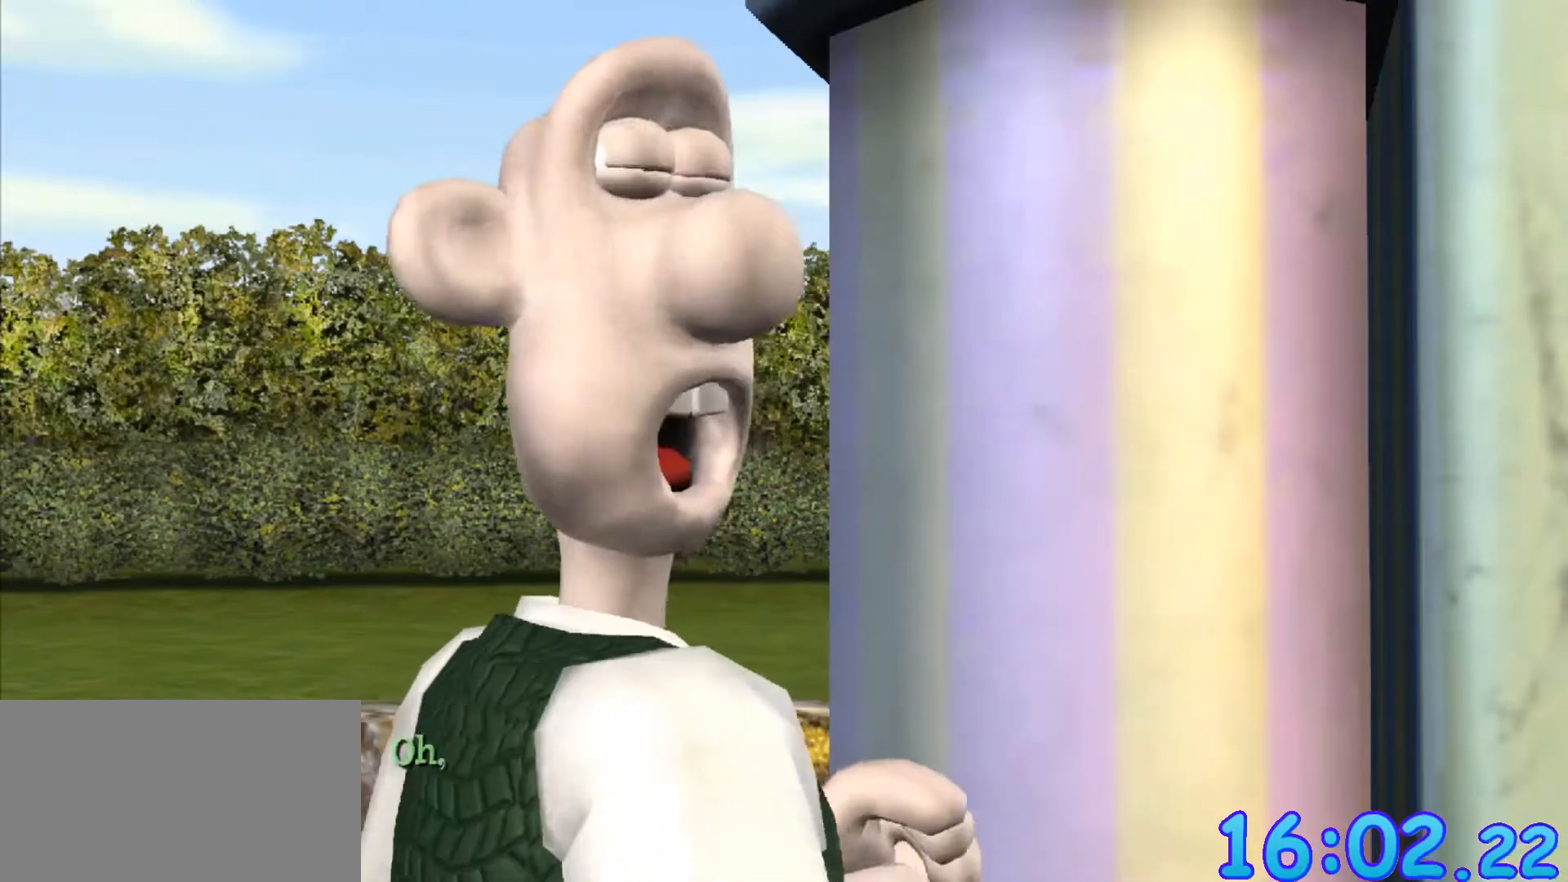
Gameplay with keyboard and mouse; each line is a JSON object with the keys and mouse buttons held at the frame after it. "events" lists presses ("down") and releases ("up") of "a", "alt", "ctrl", "d", "e", "q", "s", "shift", "space", "w", "mouse_left", "mouse_right", "mouse_wheel_up" and "mouse_wheel_down" between this image and that frame as [ms after this image, input, new state], when the widget could be followed in between. "mouse_left", "mouse_right", "mouse_wheel_up", "mouse_wheel_down" = the "left", "right", "wheel_up", "wheel_down" buttons of the "mouse" list. No other keys are recorded. Mouse movement is not recorded.
{"keys": ["ctrl", "shift"], "mouse": [], "events": [[117, "ctrl", "down"], [117, "shift", "down"], [217, "ctrl", "up"], [217, "shift", "up"], [267, "shift", "down"], [300, "shift", "up"], [350, "shift", "down"], [400, "ctrl", "down"], [433, "ctrl", "up"], [483, "ctrl", "down"]]}
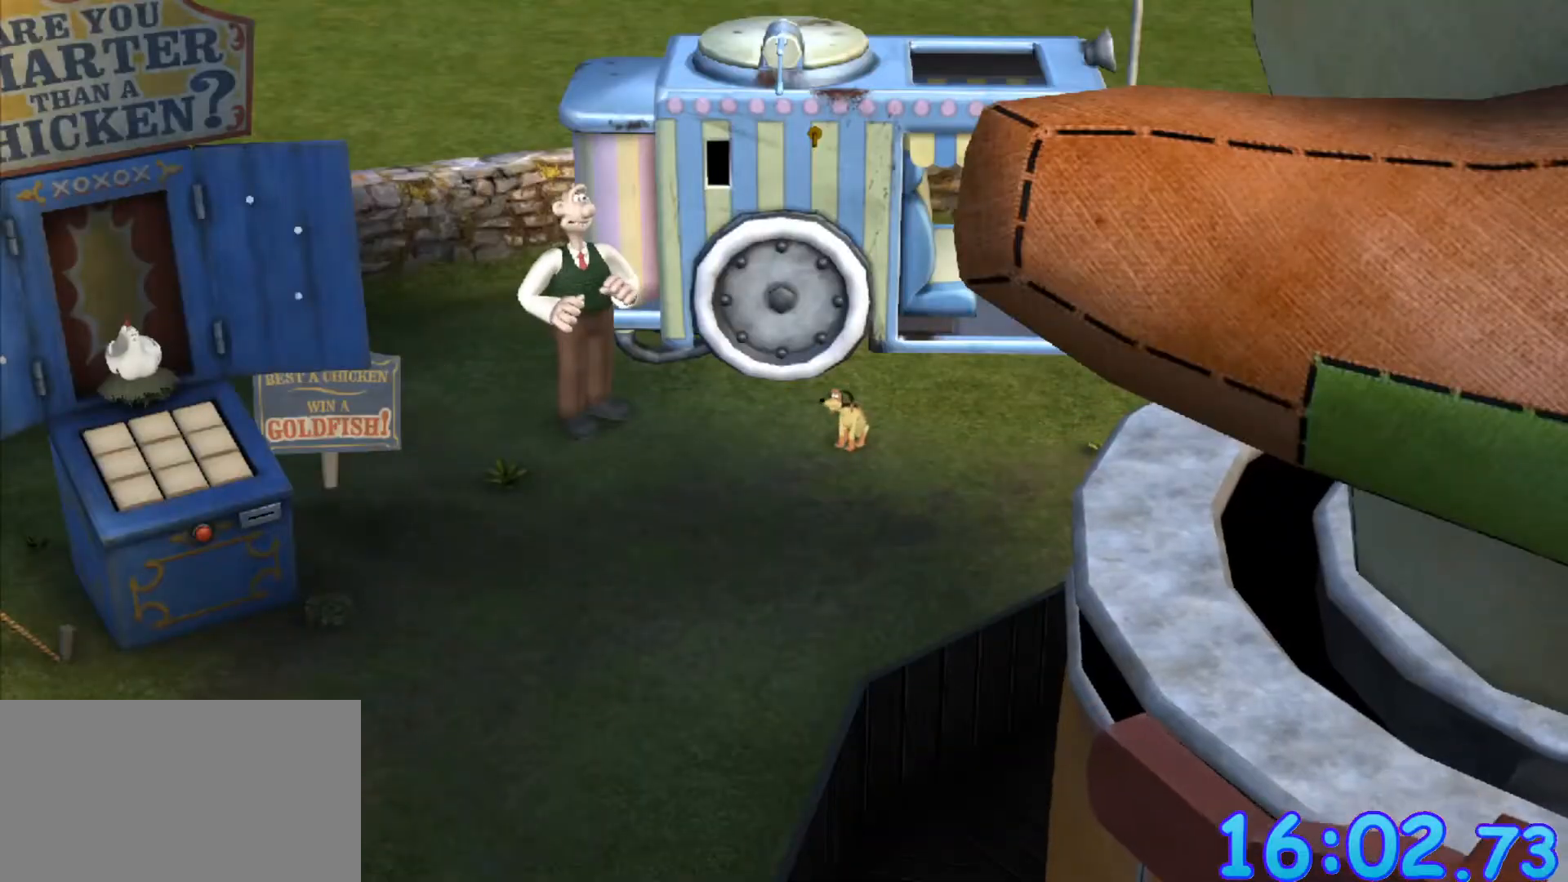
{"keys": ["shift"], "mouse": [], "events": [[33, "ctrl", "up"], [33, "shift", "up"], [83, "ctrl", "down"], [83, "shift", "down"], [133, "ctrl", "up"], [133, "shift", "up"], [167, "ctrl", "down"], [167, "shift", "down"], [217, "ctrl", "up"], [217, "shift", "up"], [317, "shift", "down"], [367, "ctrl", "down"], [367, "shift", "up"], [417, "shift", "down"], [450, "ctrl", "up"], [450, "shift", "up"], [500, "shift", "down"]]}
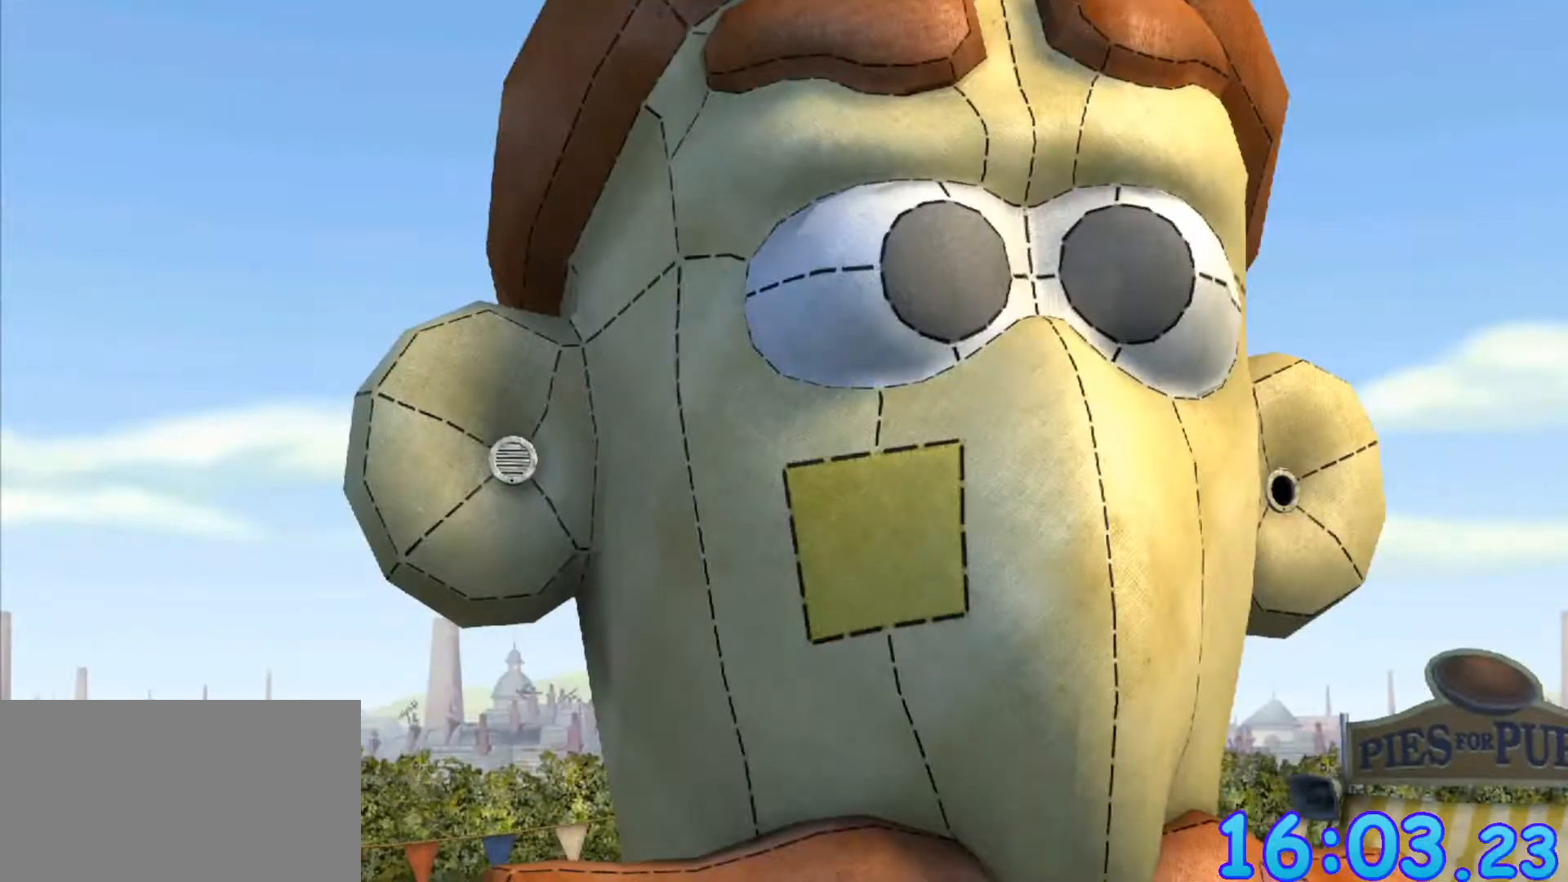
{"keys": ["ctrl", "shift"], "mouse": [], "events": [[50, "shift", "up"], [100, "ctrl", "down"], [100, "shift", "down"], [150, "ctrl", "up"], [150, "shift", "up"], [233, "ctrl", "down"], [233, "shift", "down"], [333, "ctrl", "up"], [333, "shift", "up"], [433, "ctrl", "down"], [433, "shift", "down"]]}
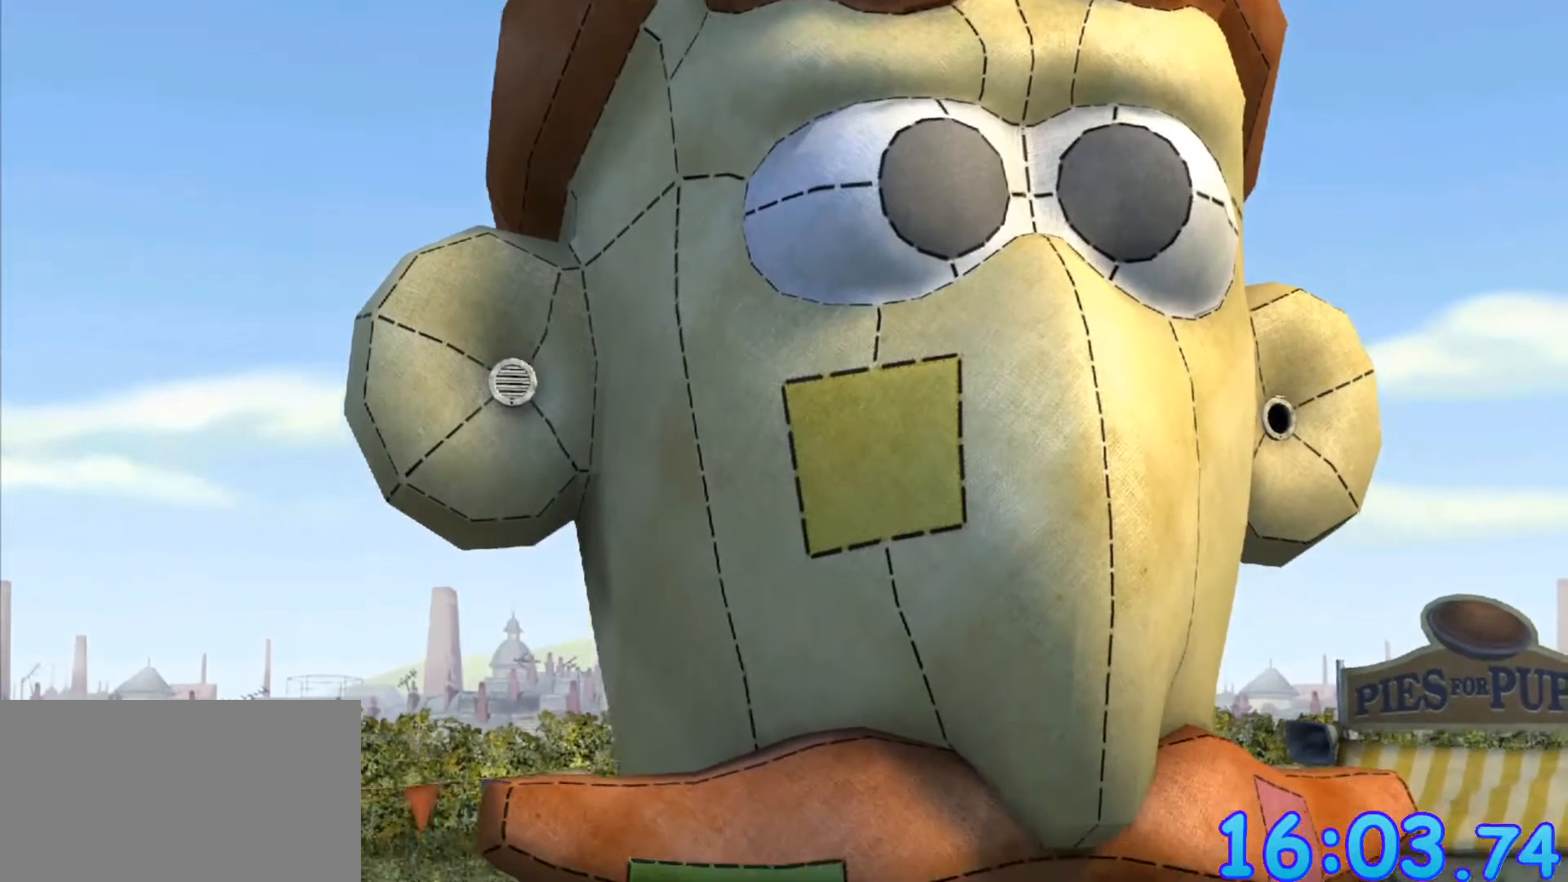
{"keys": ["shift"], "mouse": [], "events": [[17, "ctrl", "up"], [17, "shift", "up"], [117, "ctrl", "down"], [117, "shift", "down"], [167, "shift", "up"], [267, "ctrl", "up"], [300, "ctrl", "down"], [300, "shift", "down"], [350, "ctrl", "up"], [400, "ctrl", "down"], [433, "ctrl", "up"], [433, "shift", "up"], [483, "shift", "down"]]}
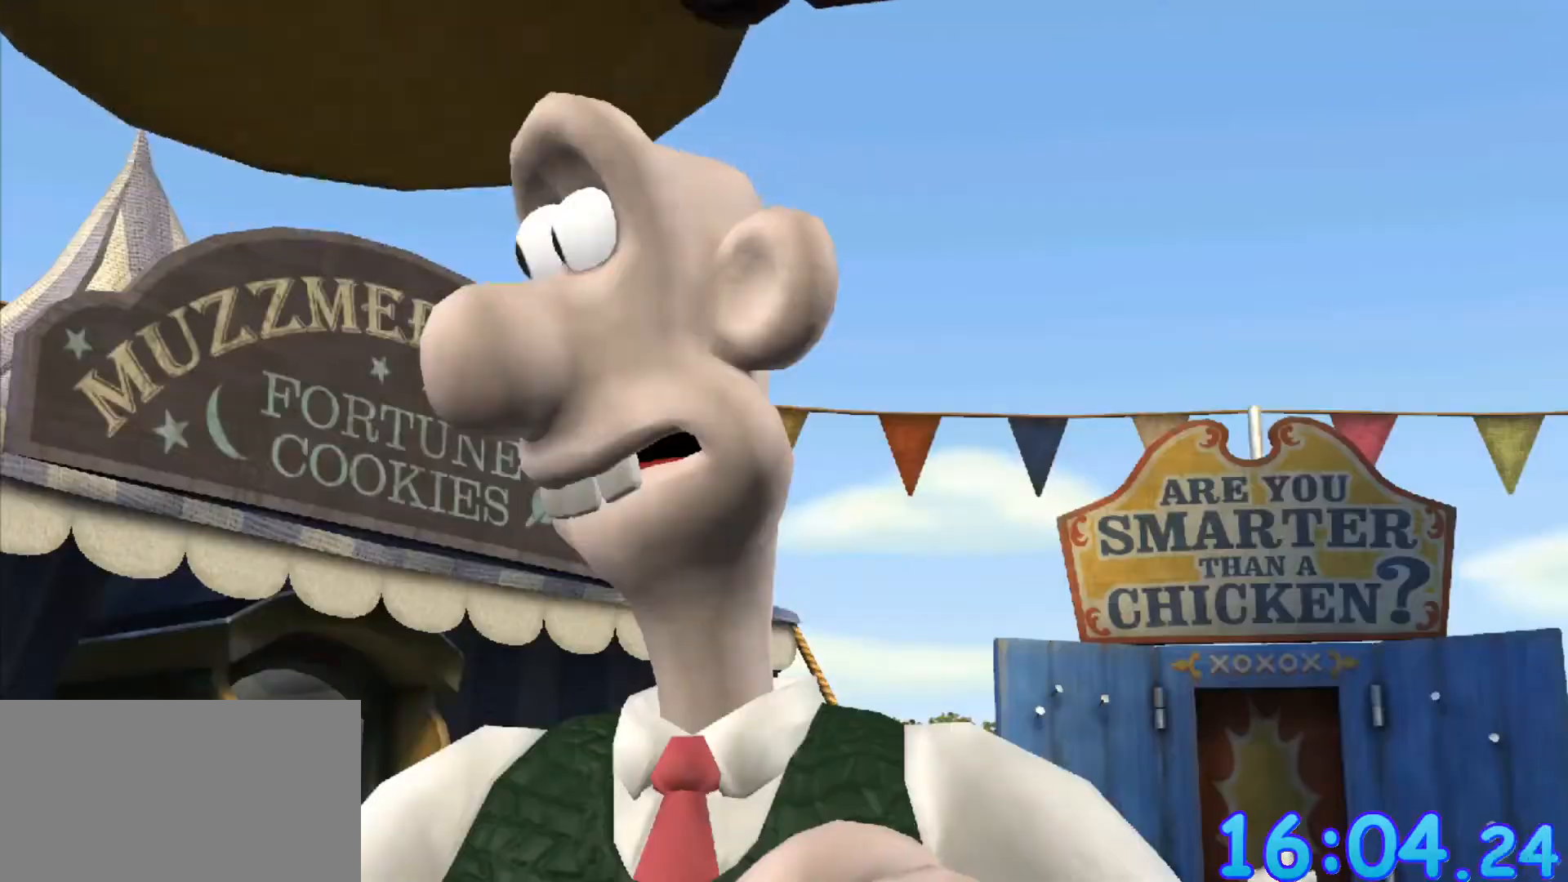
{"keys": [], "mouse": [], "events": [[33, "ctrl", "down"], [33, "shift", "up"], [83, "shift", "down"], [133, "ctrl", "up"], [133, "shift", "up"]]}
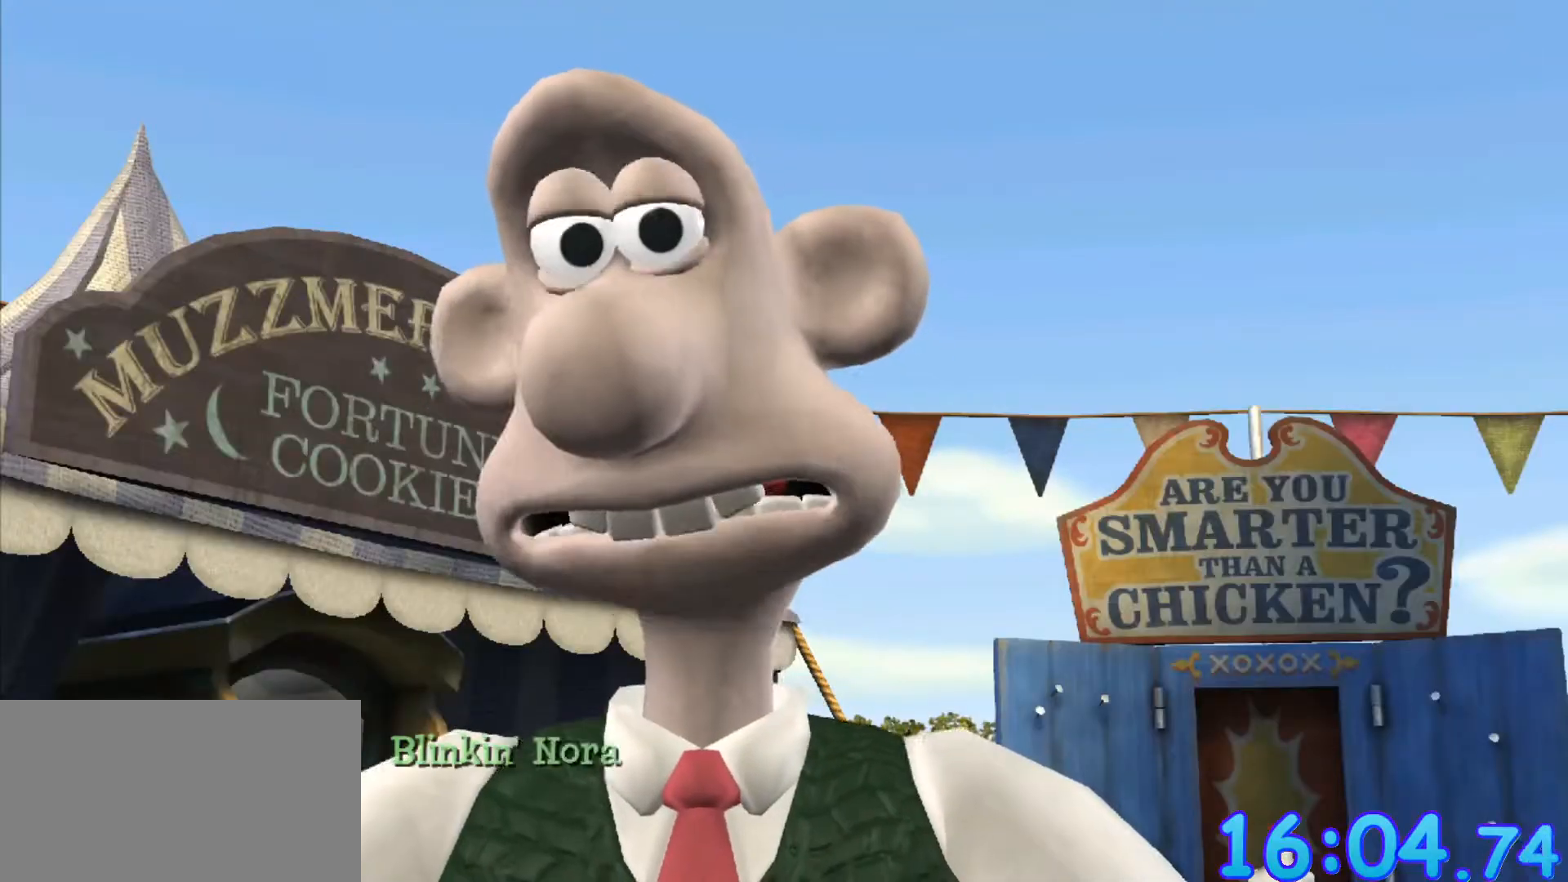
{"keys": ["ctrl", "shift"], "mouse": [], "events": [[17, "shift", "down"], [50, "ctrl", "down"], [100, "ctrl", "up"], [100, "shift", "up"], [183, "ctrl", "down"], [183, "shift", "down"], [233, "ctrl", "up"], [233, "shift", "up"], [333, "ctrl", "down"], [333, "shift", "down"], [383, "ctrl", "up"], [383, "shift", "up"], [467, "ctrl", "down"], [467, "shift", "down"]]}
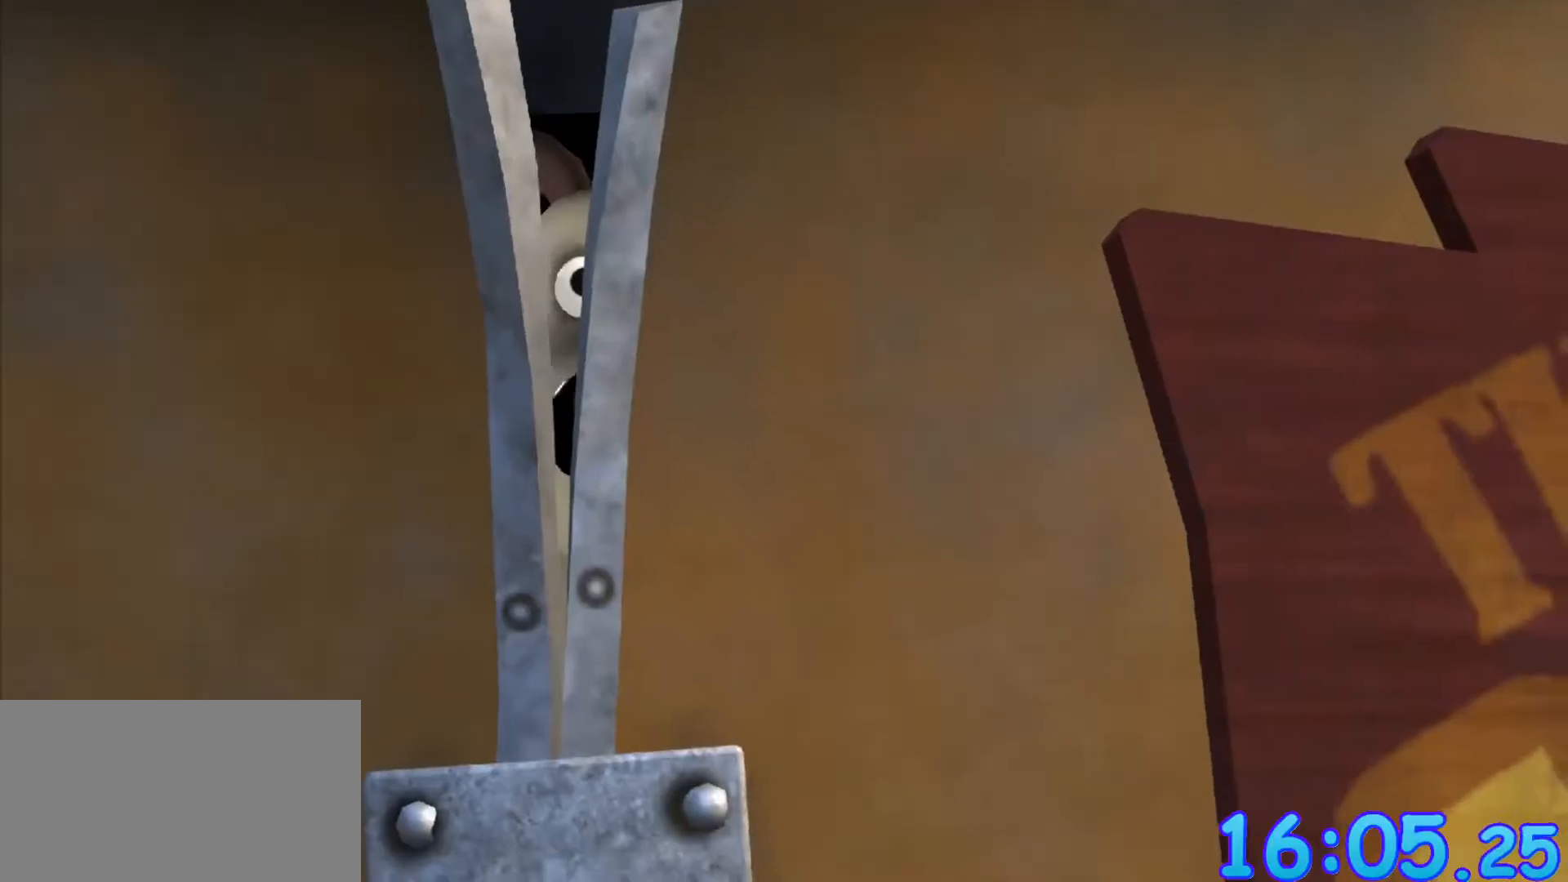
{"keys": [], "mouse": [], "events": [[17, "ctrl", "up"], [17, "shift", "up"], [117, "ctrl", "down"], [117, "shift", "down"], [167, "ctrl", "up"], [167, "shift", "up"], [250, "ctrl", "down"], [250, "shift", "down"], [300, "ctrl", "up"], [300, "shift", "up"], [400, "ctrl", "down"], [400, "shift", "down"], [433, "ctrl", "up"], [433, "shift", "up"]]}
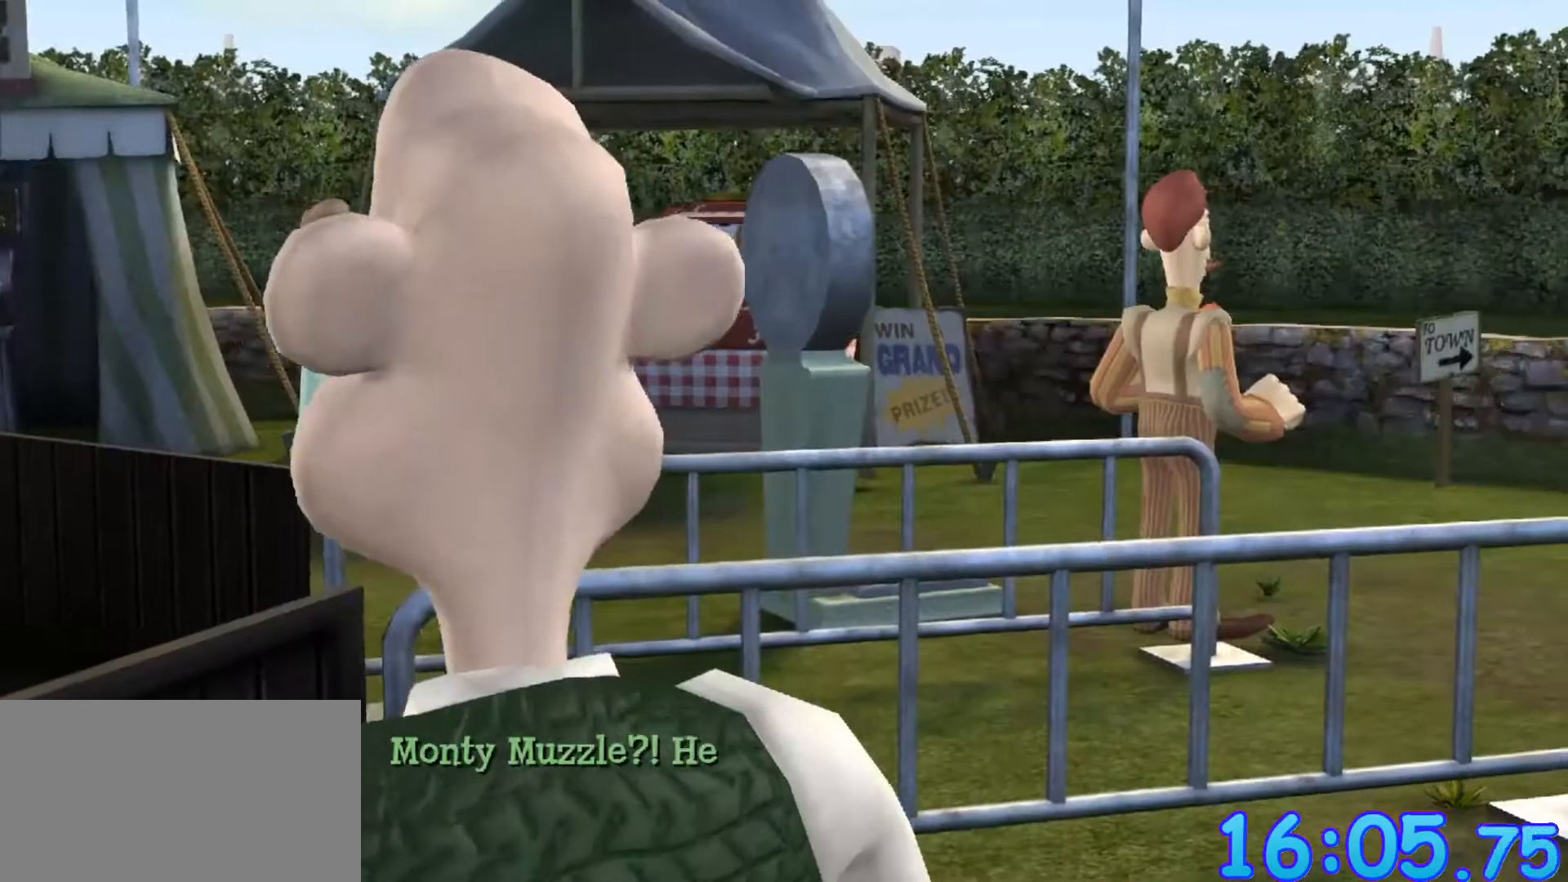
{"keys": ["ctrl", "shift"], "mouse": [], "events": [[83, "ctrl", "down"], [133, "ctrl", "up"], [217, "ctrl", "down"], [267, "ctrl", "up"], [367, "ctrl", "down"], [367, "shift", "down"], [400, "ctrl", "up"], [400, "shift", "up"], [500, "ctrl", "down"], [500, "shift", "down"]]}
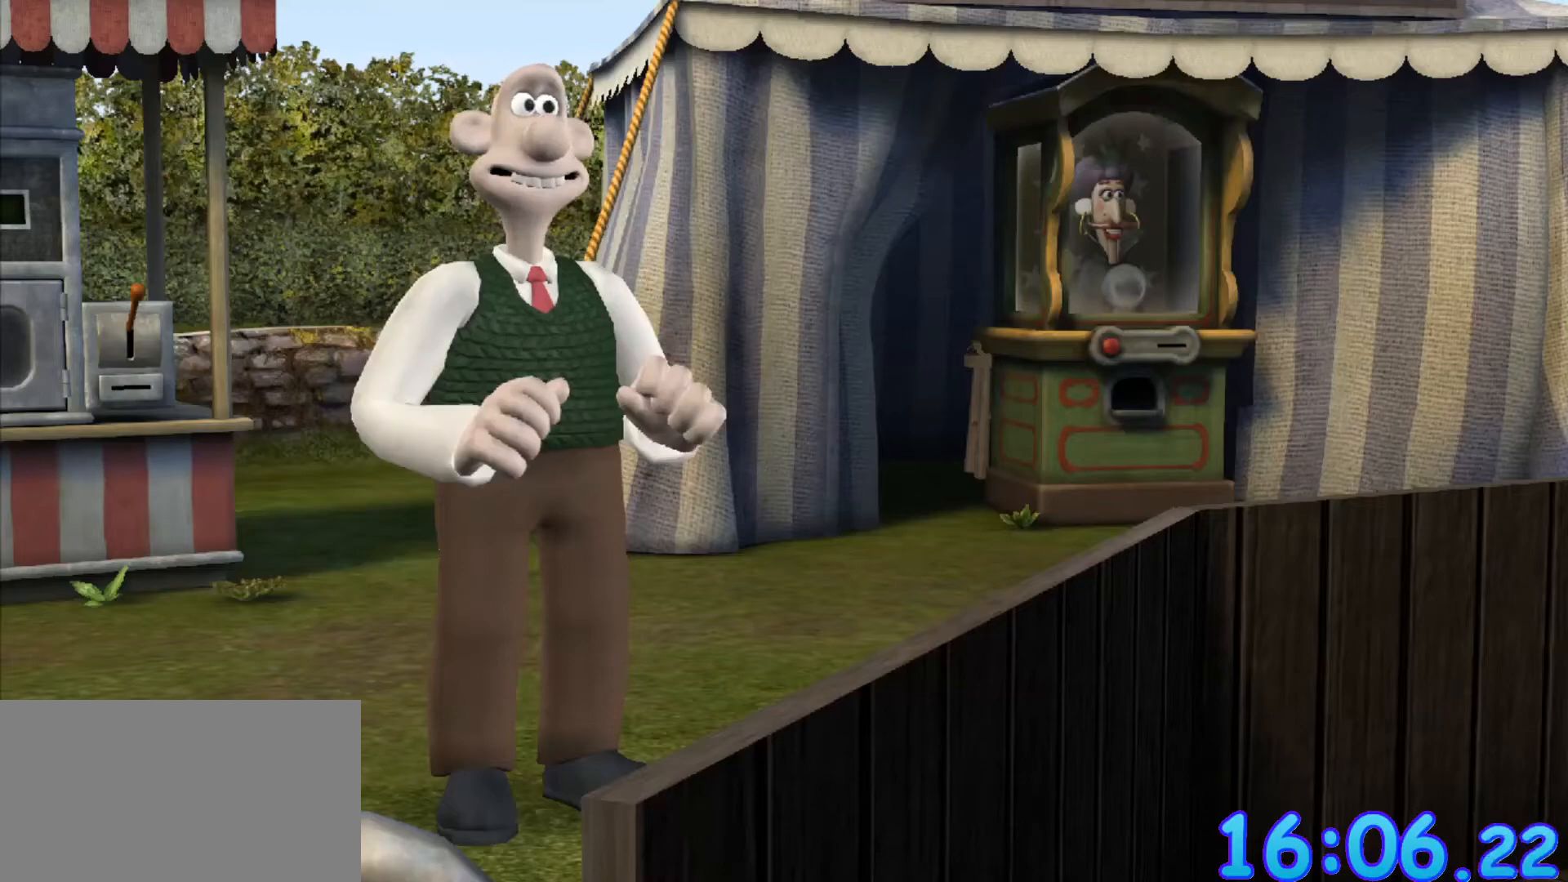
{"keys": [], "mouse": [], "events": [[50, "ctrl", "up"], [50, "shift", "up"]]}
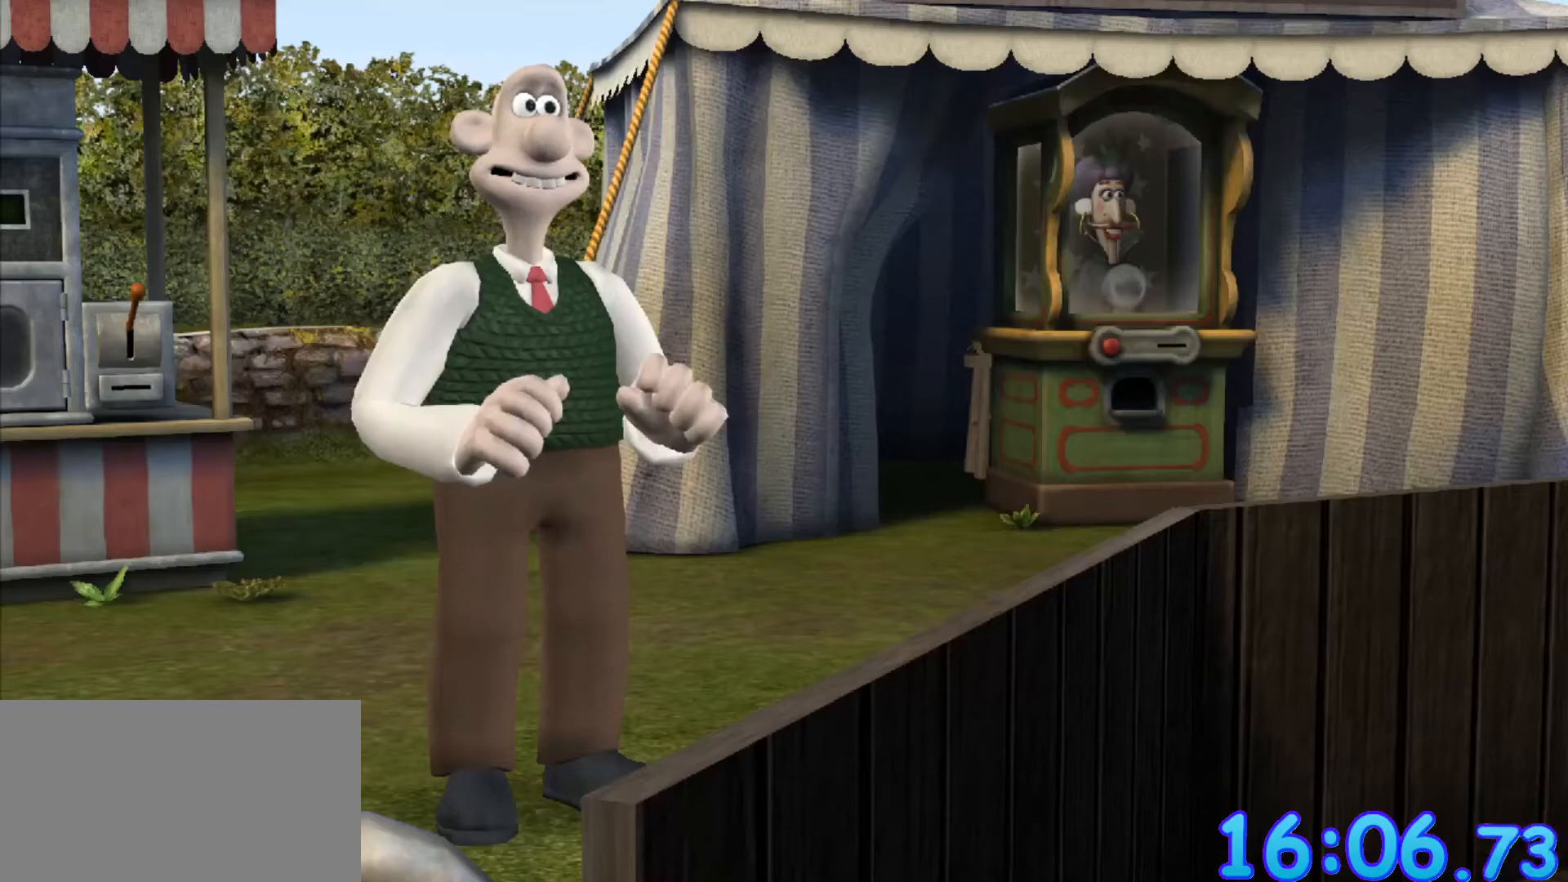
{"keys": [], "mouse": [], "events": [[117, "a", "down"], [350, "a", "up"]]}
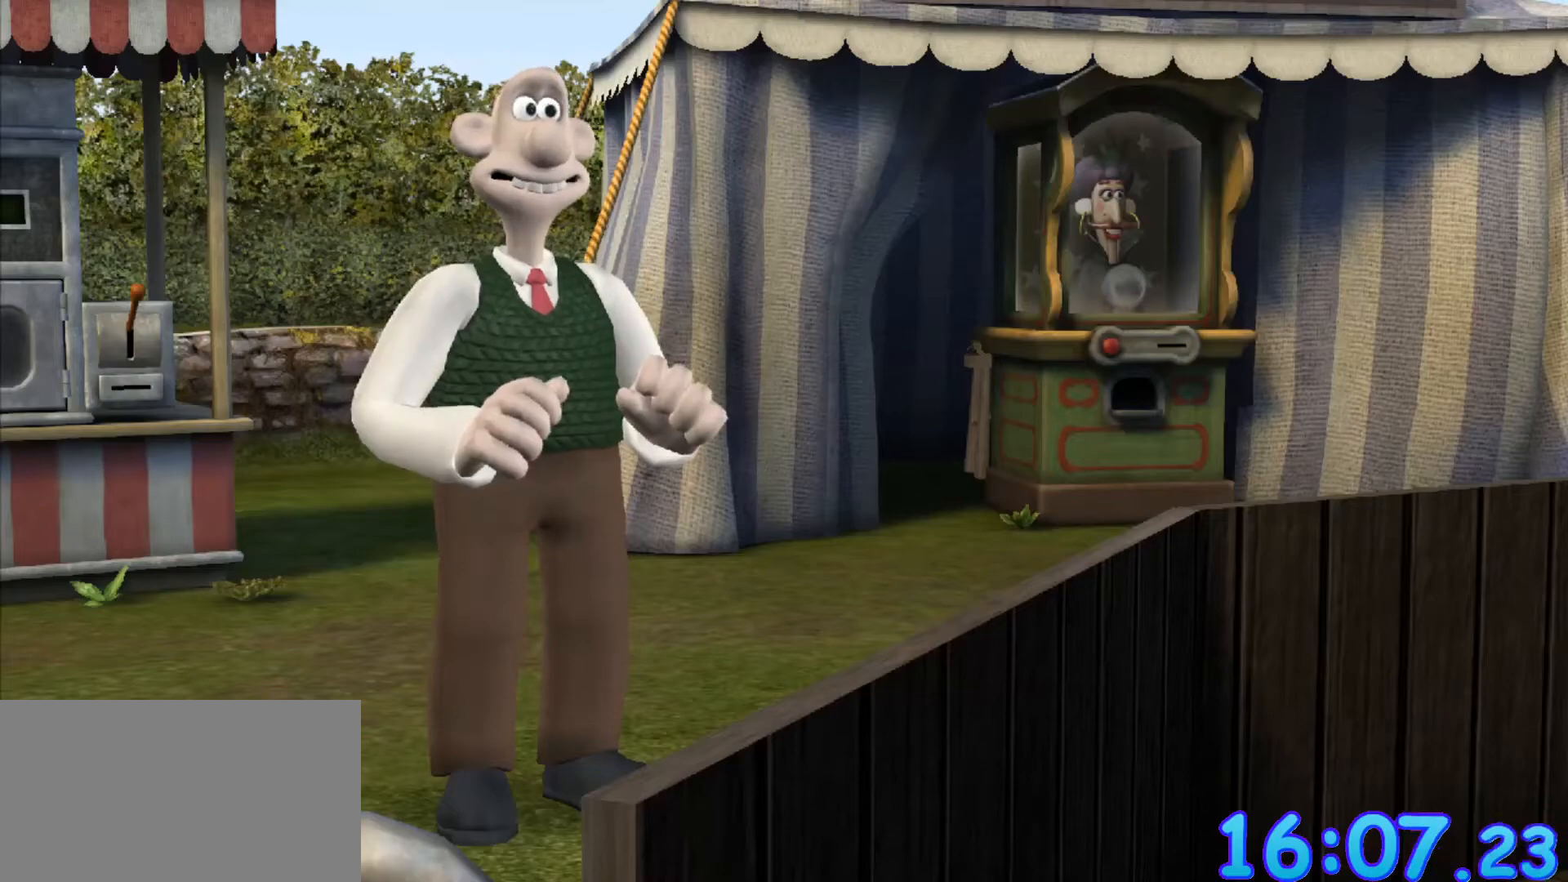
{"keys": [], "mouse": [], "events": []}
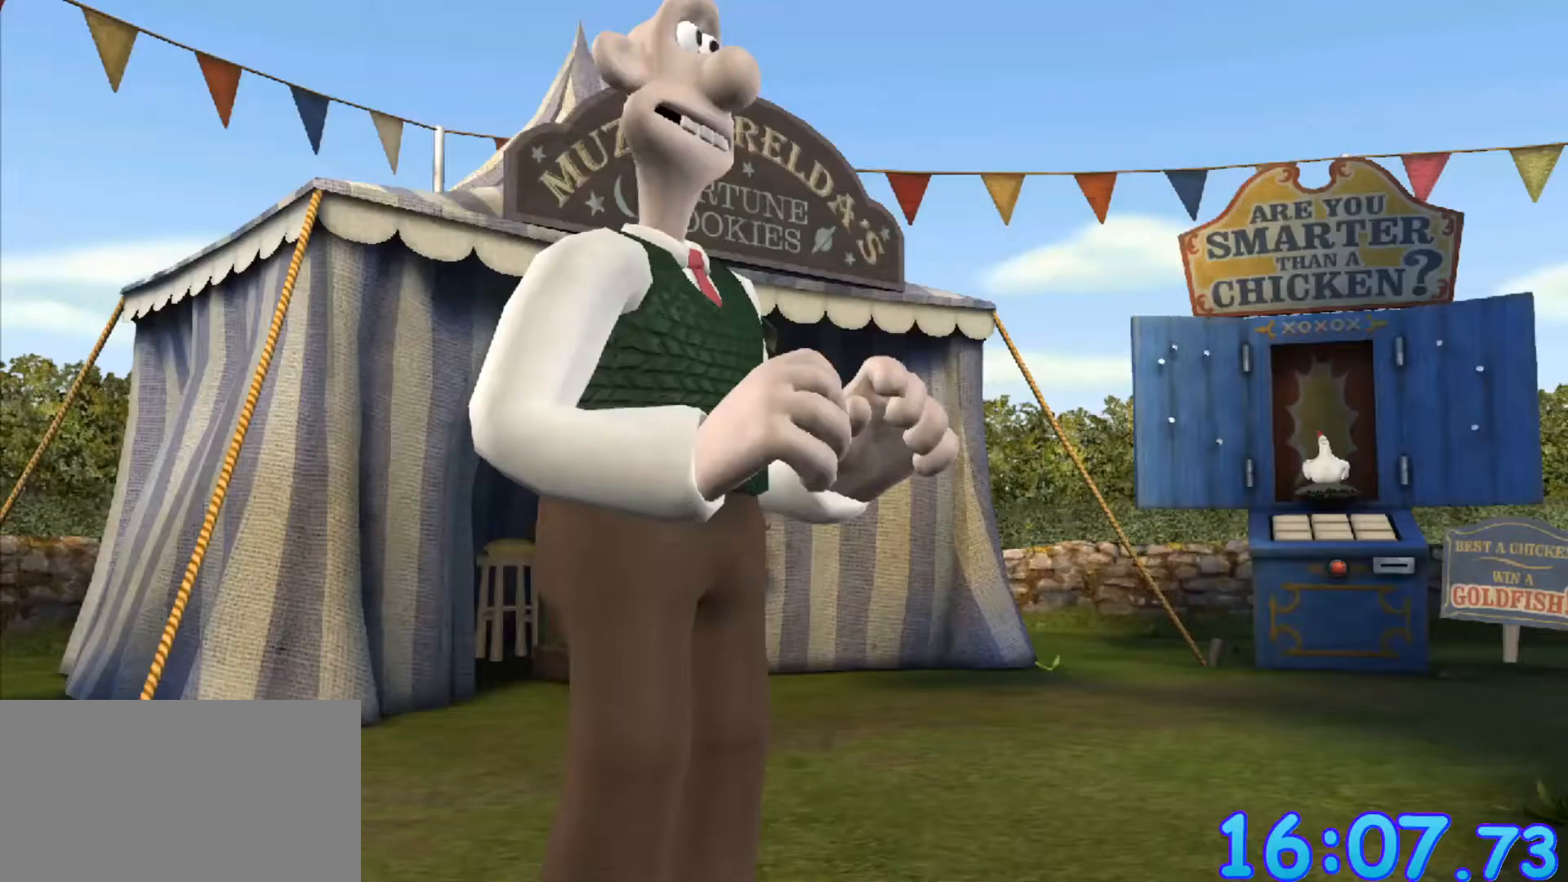
{"keys": [], "mouse": [], "events": [[100, "a", "down"], [333, "a", "up"]]}
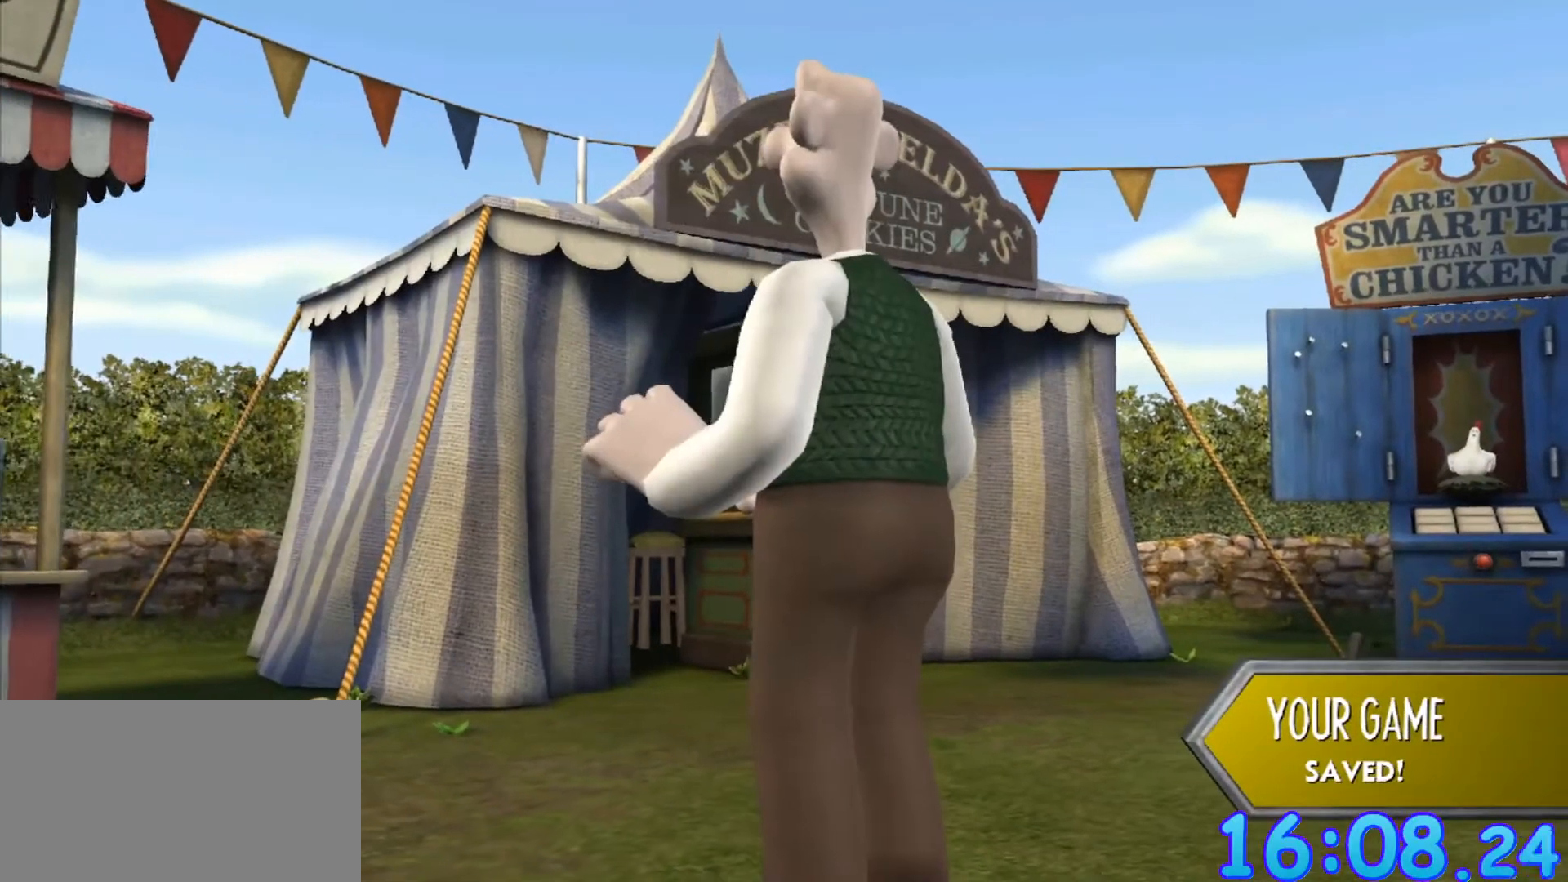
{"keys": ["a"], "mouse": [], "events": [[17, "a", "down"]]}
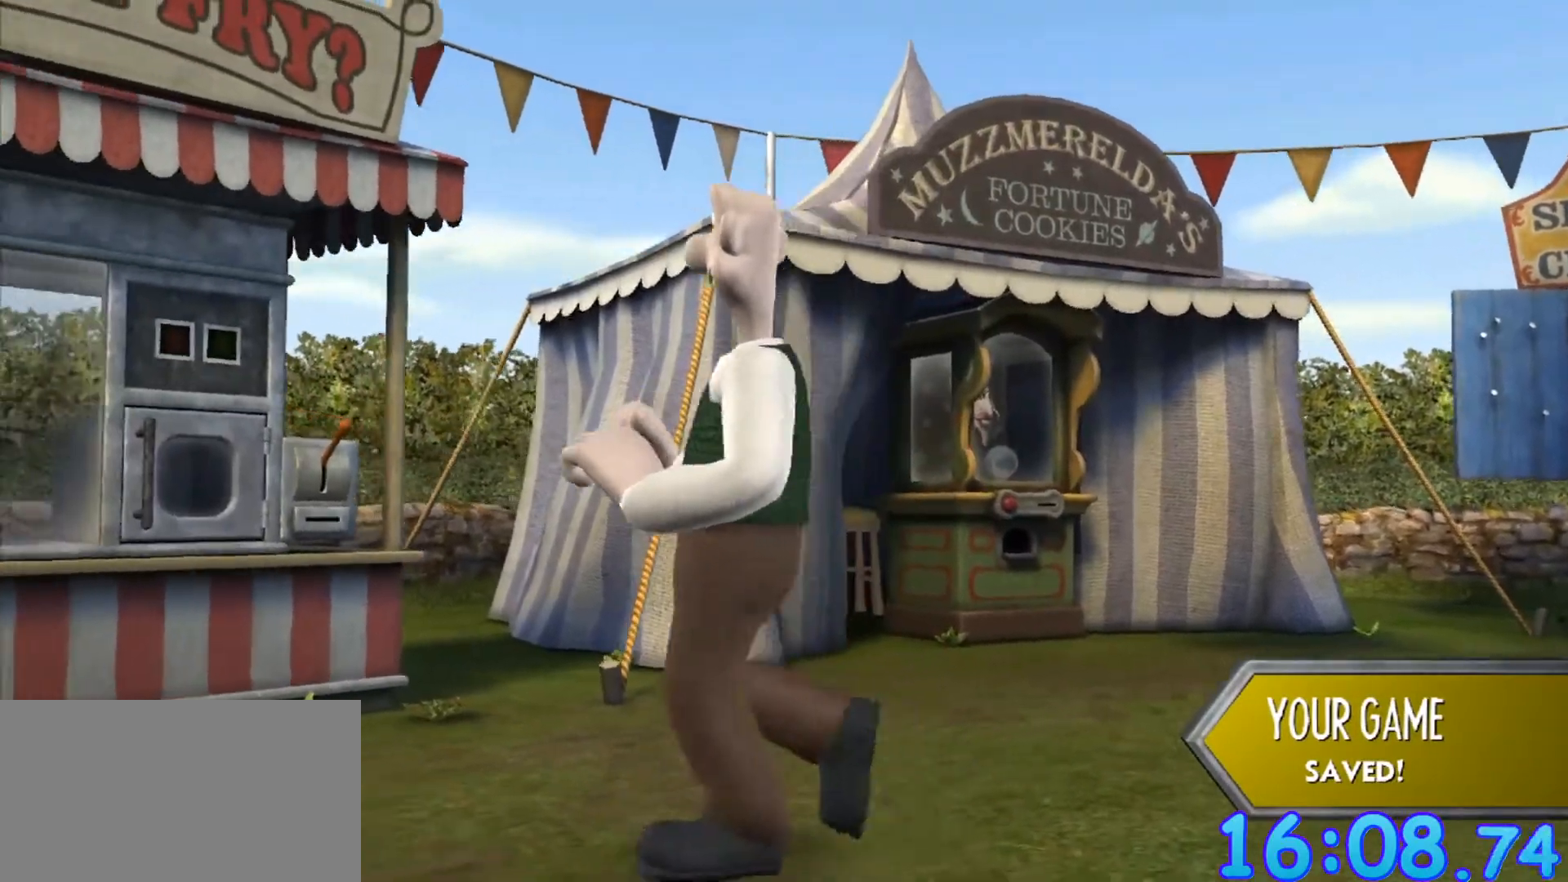
{"keys": ["d", "w"], "mouse": [], "events": [[183, "a", "up"], [267, "w", "down"], [467, "d", "down"]]}
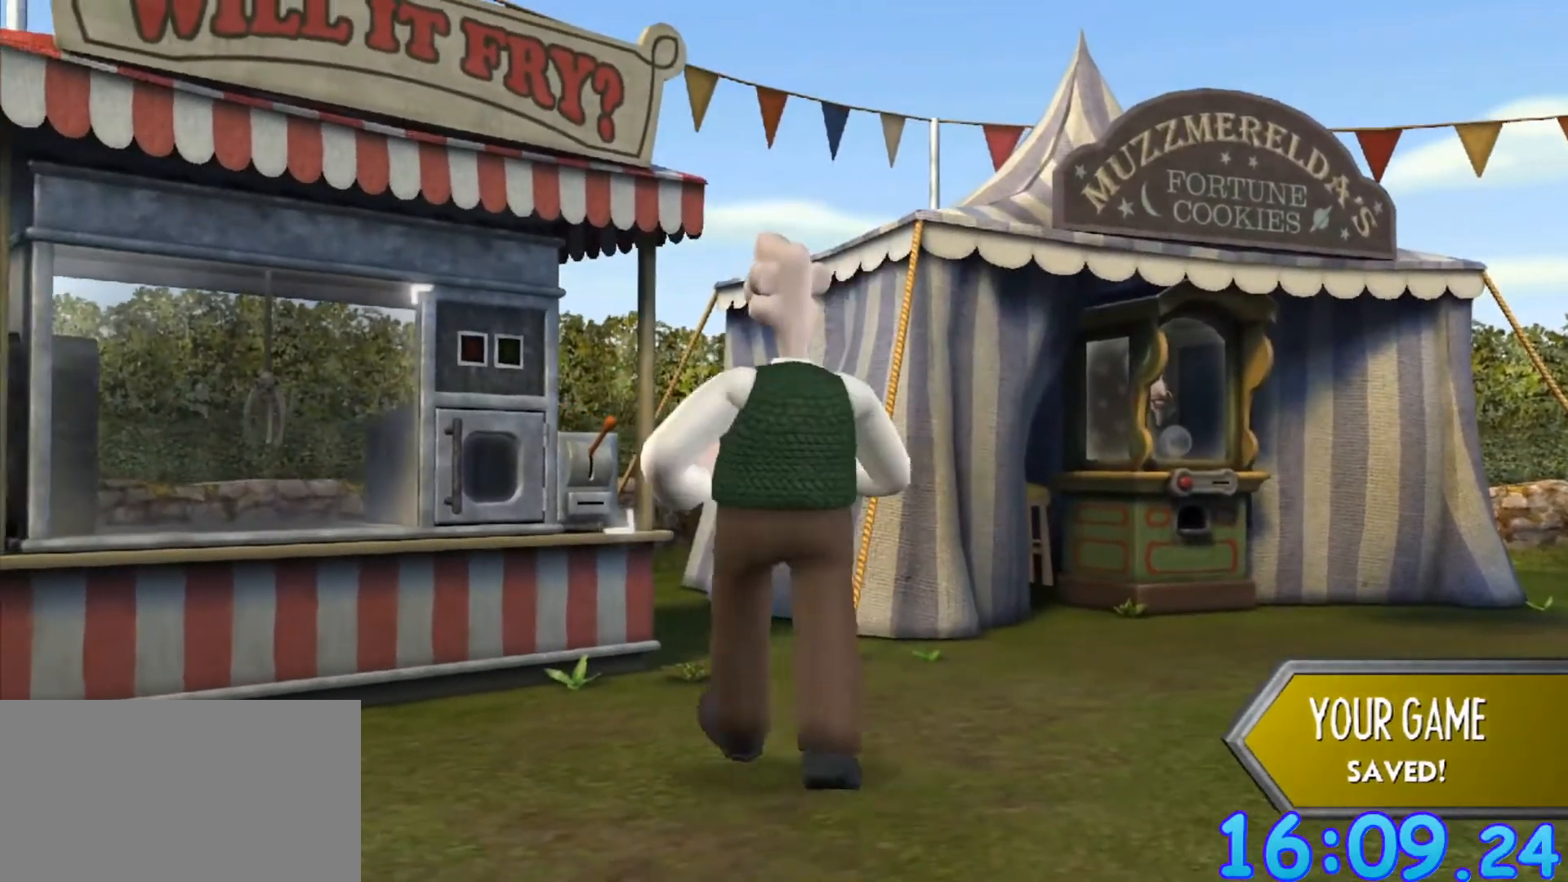
{"keys": ["d", "w"], "mouse": [], "events": []}
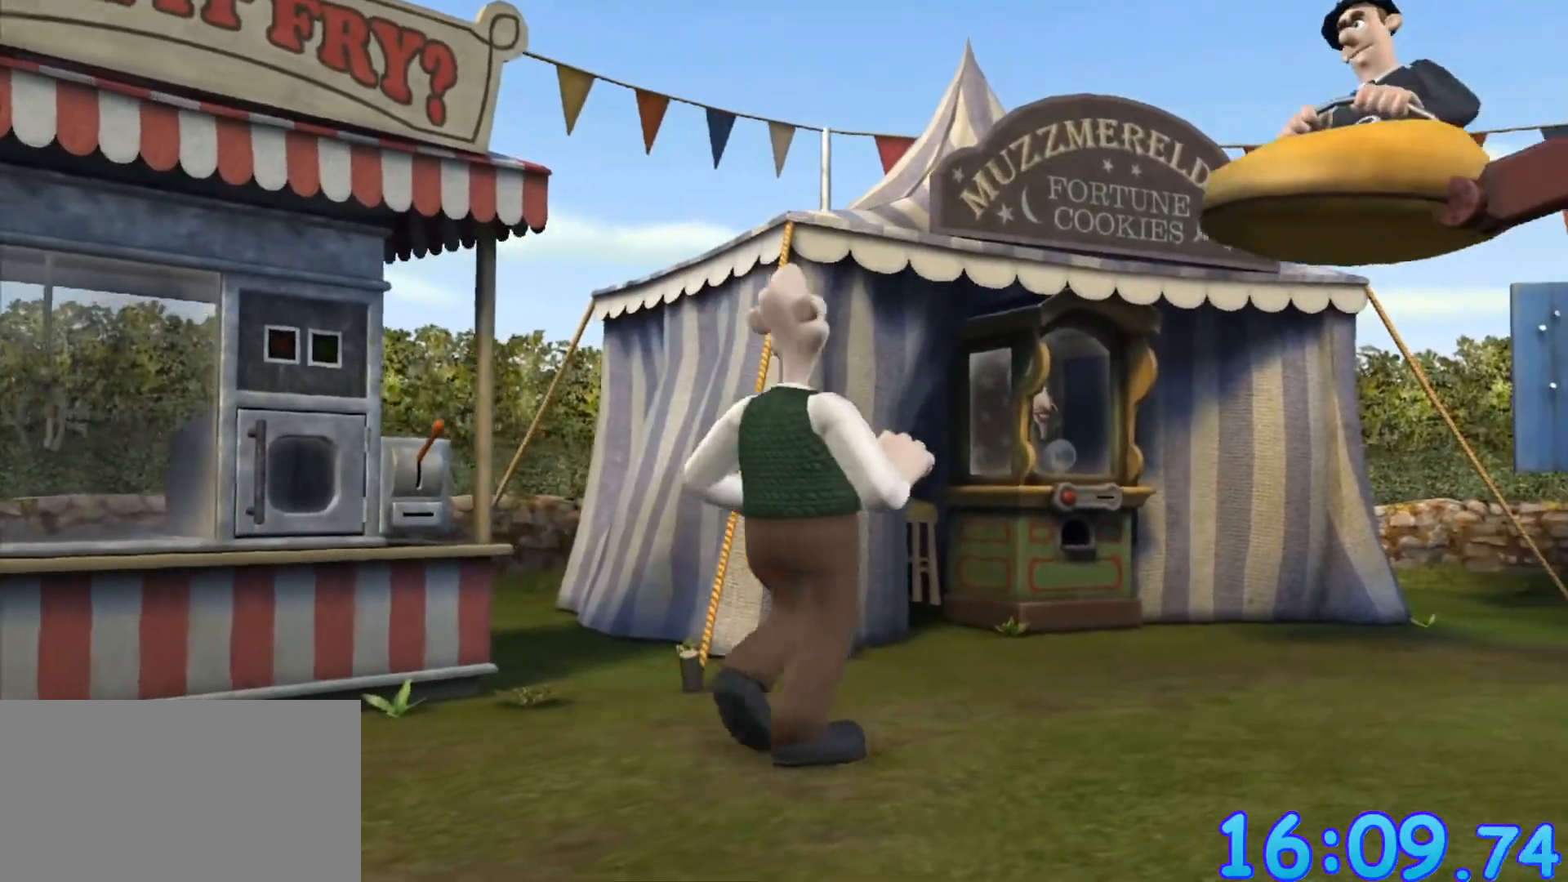
{"keys": ["d", "w"], "mouse": [], "events": []}
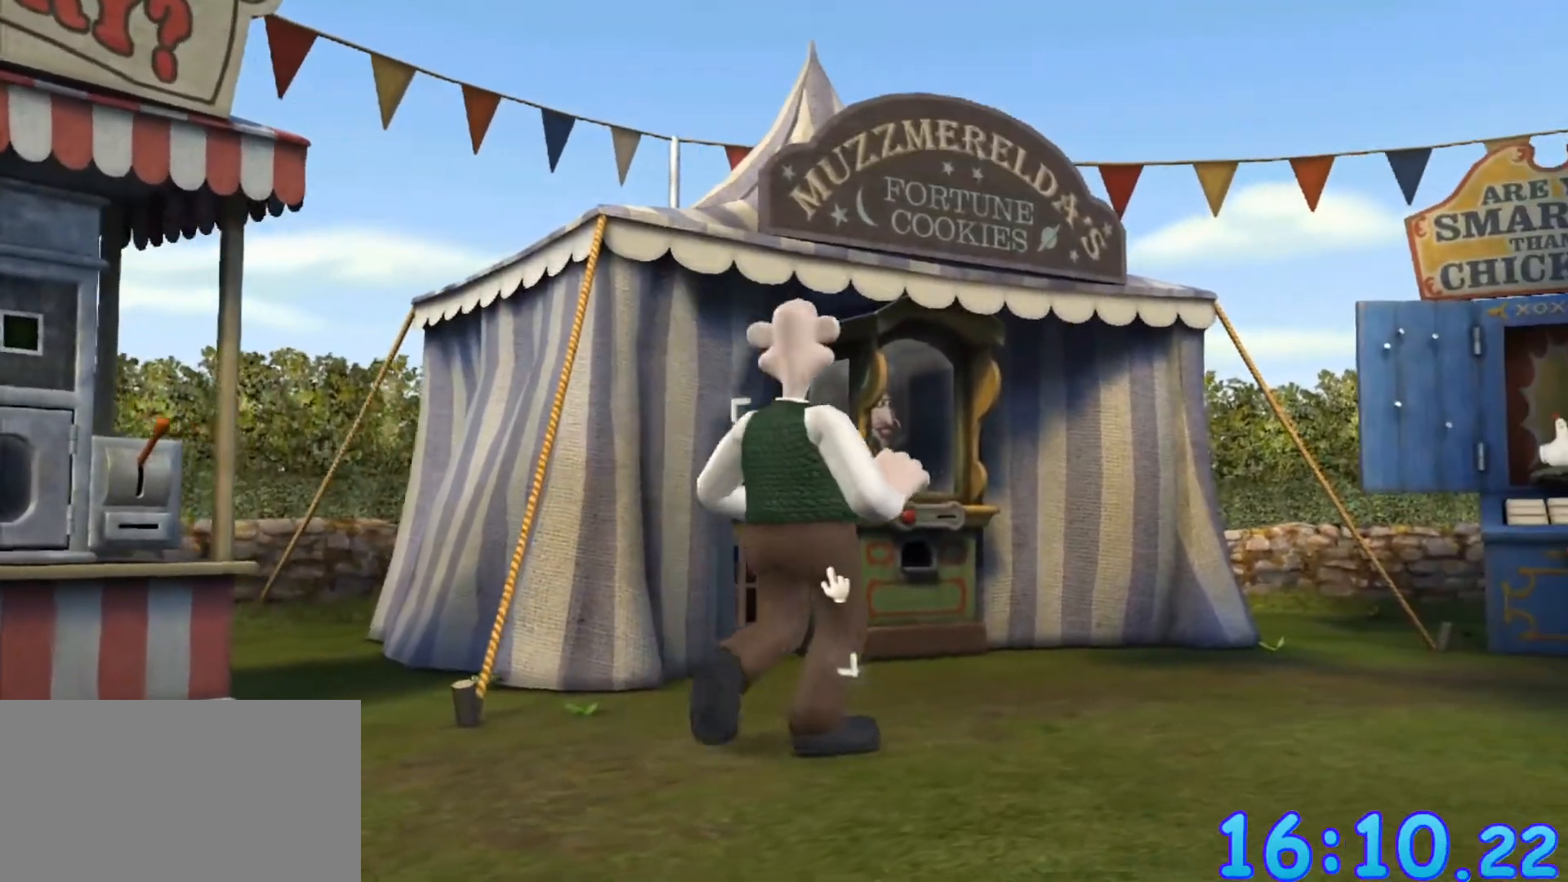
{"keys": ["w"], "mouse": [], "events": [[367, "d", "up"]]}
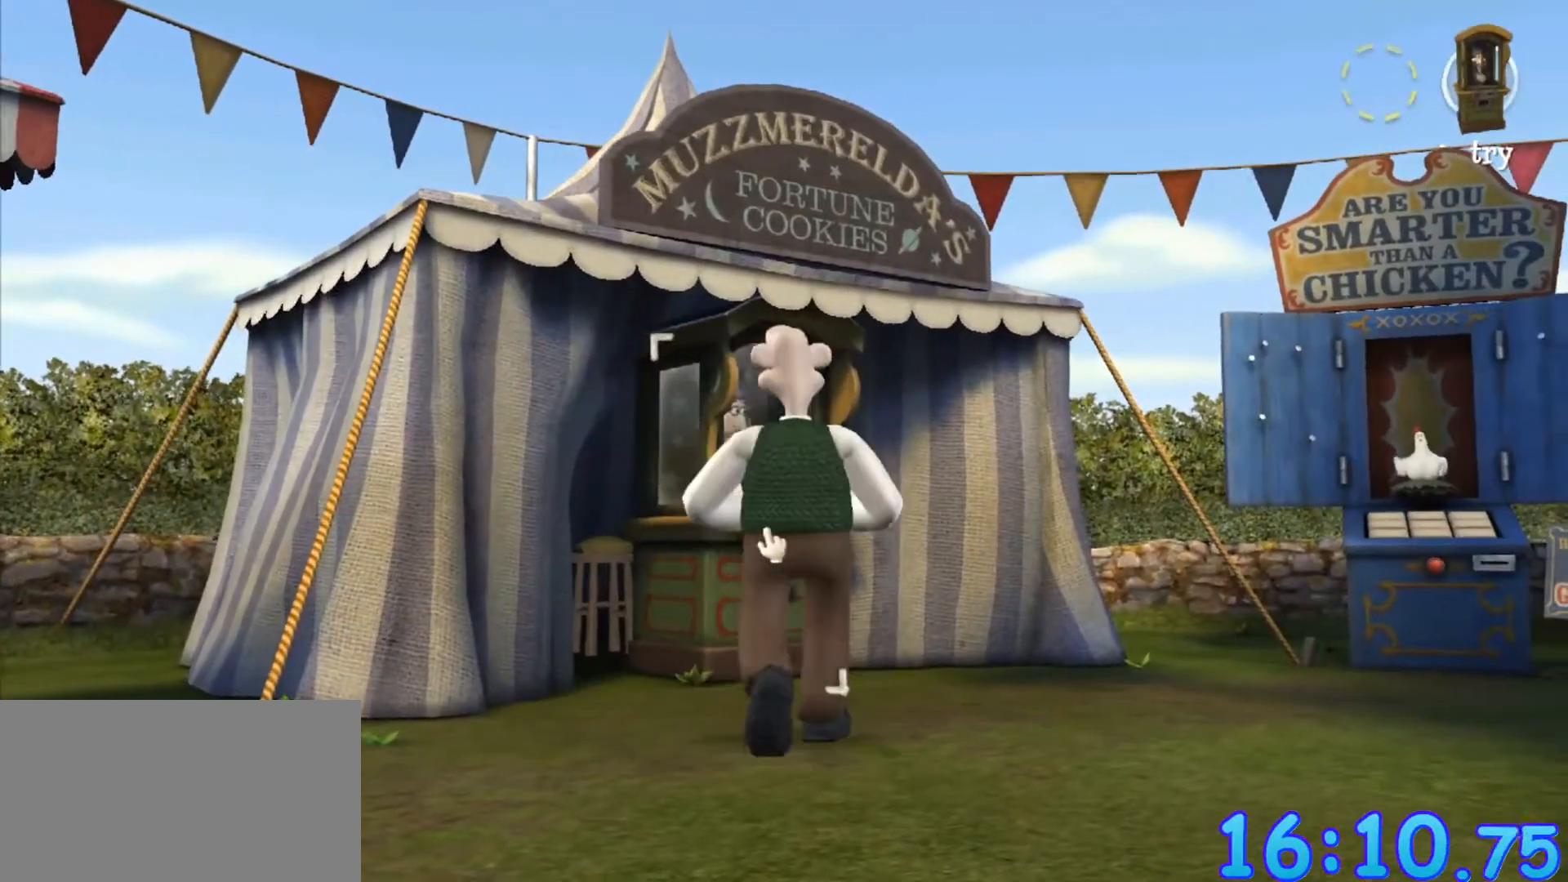
{"keys": [], "mouse": [], "events": [[283, "w", "up"], [383, "mouse_left", "down"], [433, "mouse_left", "up"]]}
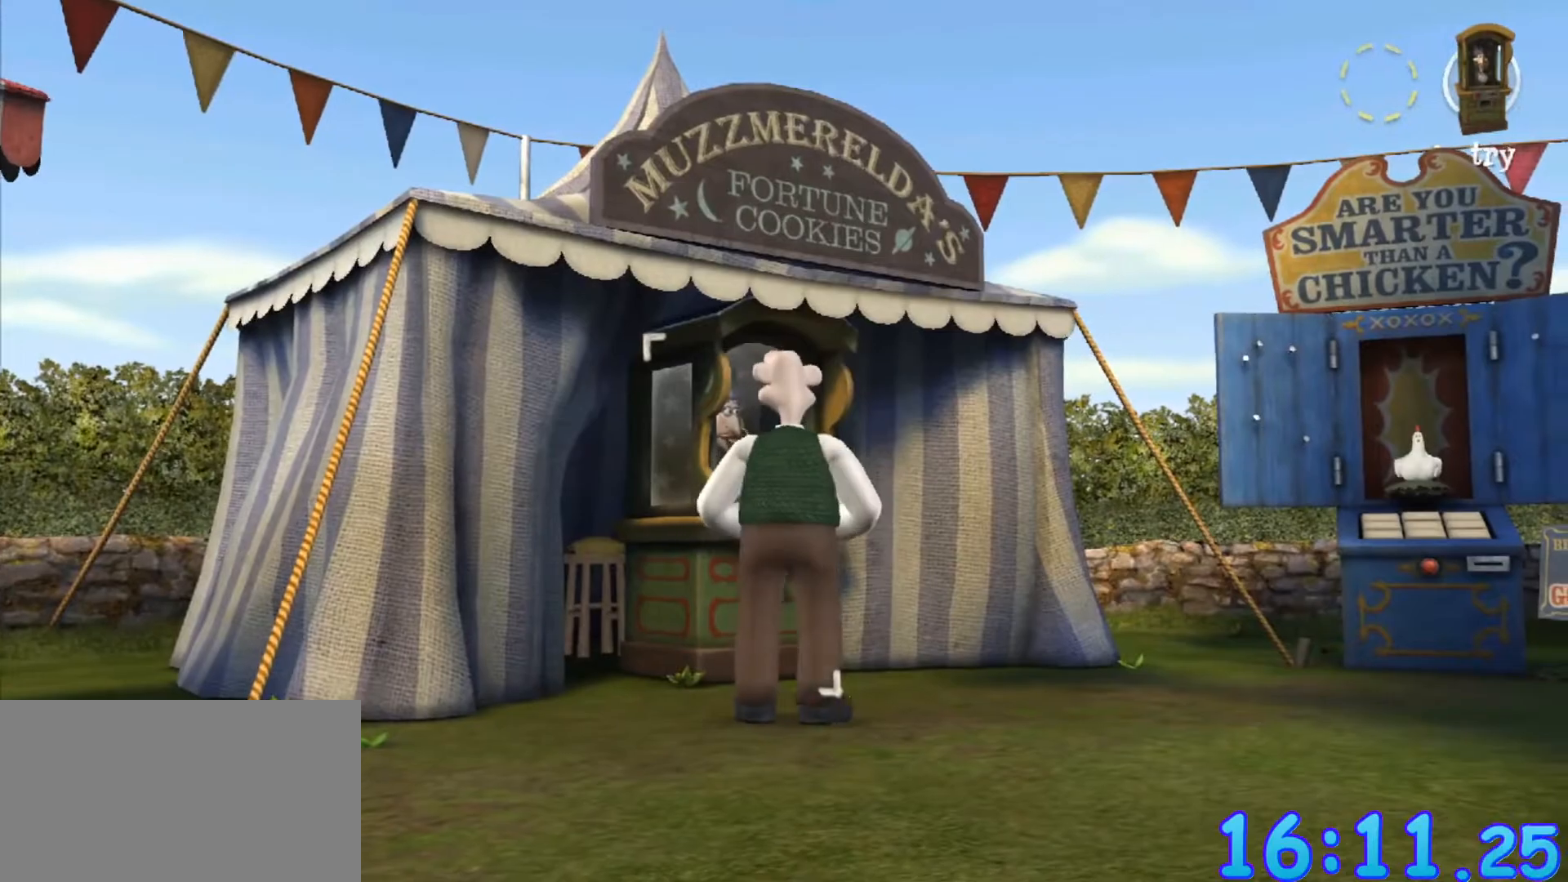
{"keys": [], "mouse": [], "events": []}
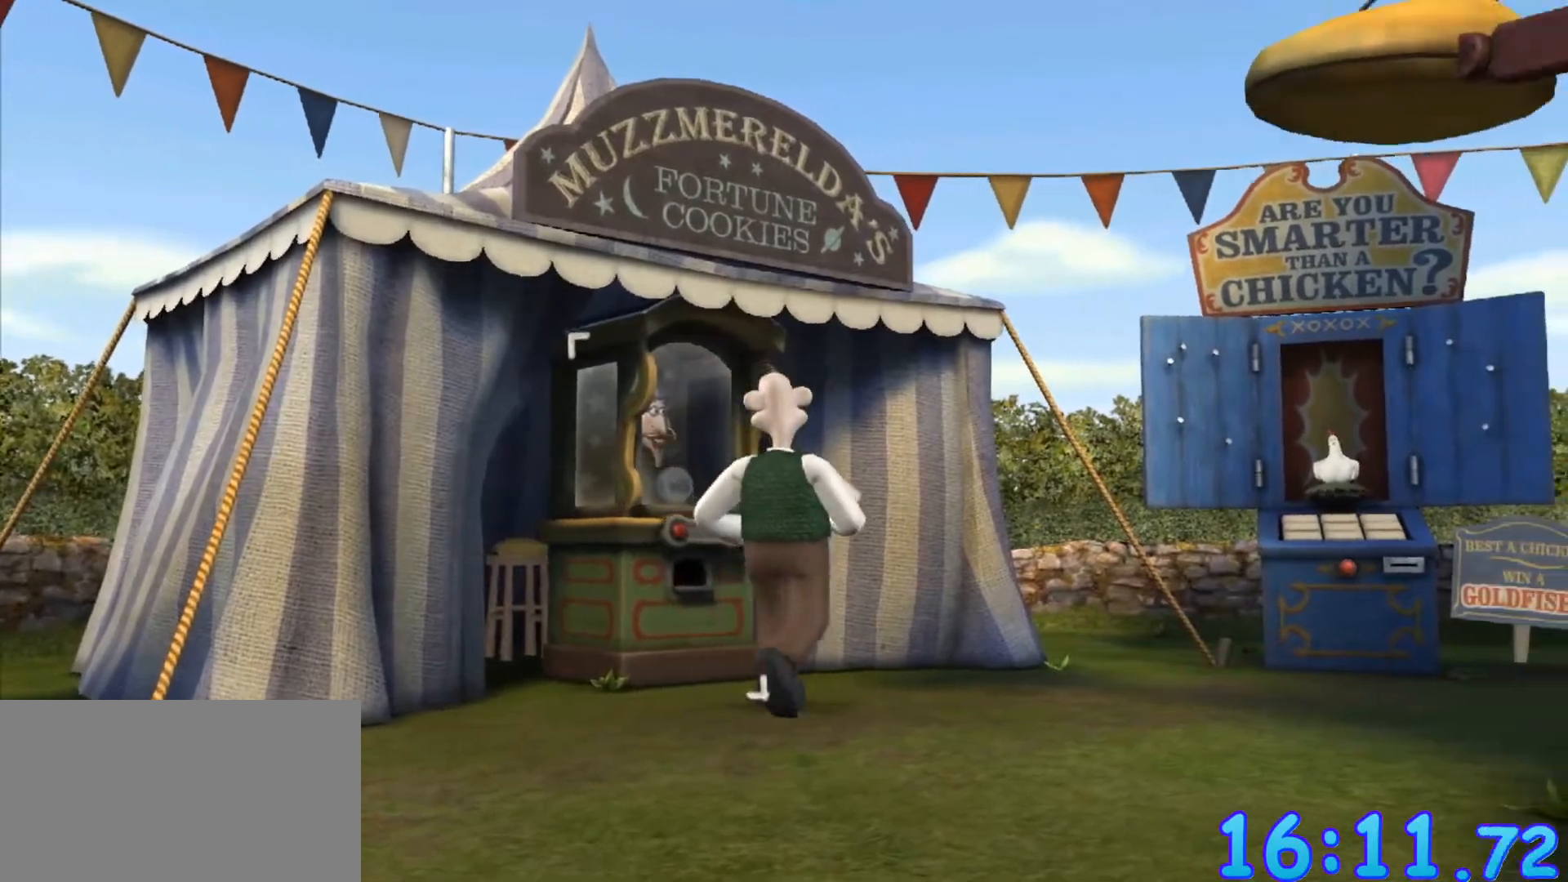
{"keys": [], "mouse": [], "events": []}
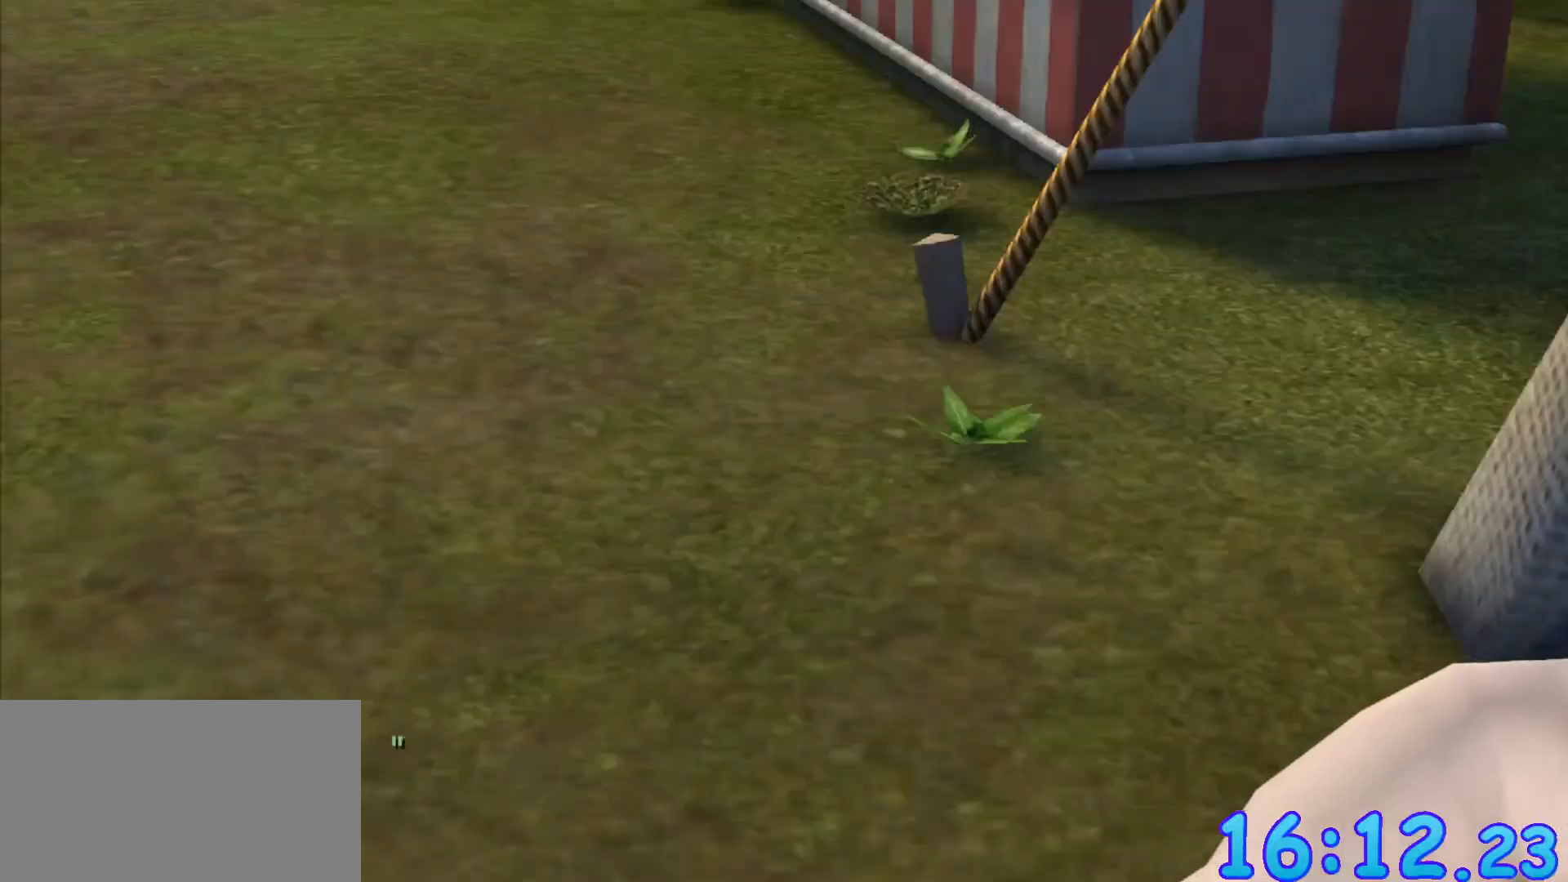
{"keys": [], "mouse": [], "events": [[333, "ctrl", "down"], [333, "shift", "down"], [417, "ctrl", "up"], [417, "shift", "up"]]}